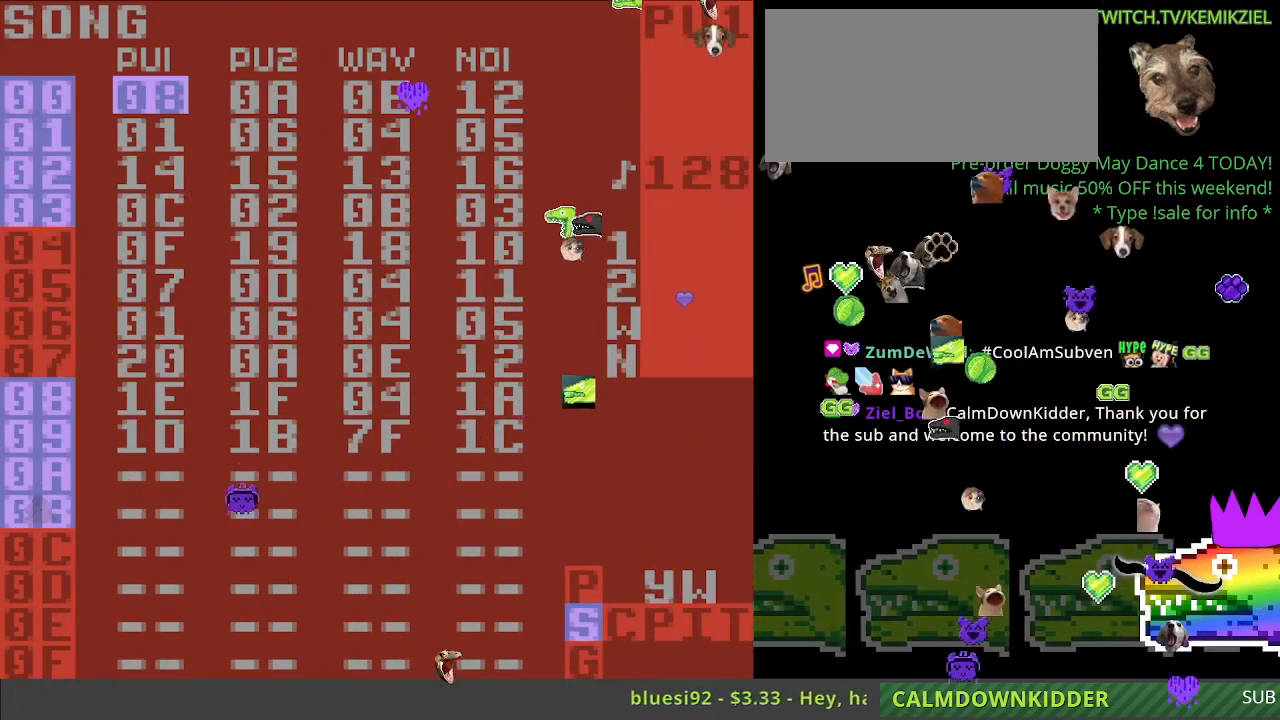
Gameplay with a controller (Nintendo layout); each line is a JSON object with the inputs held at the frame after it. "events" lists button and stick changes between this image and that frame as [ms after this image, input, new state], when the widget could be followed in between. Not read: L3 R3.
{"buttons": [], "events": [[433, "DPAD_DOWN", "down"], [500, "DPAD_DOWN", "up"]]}
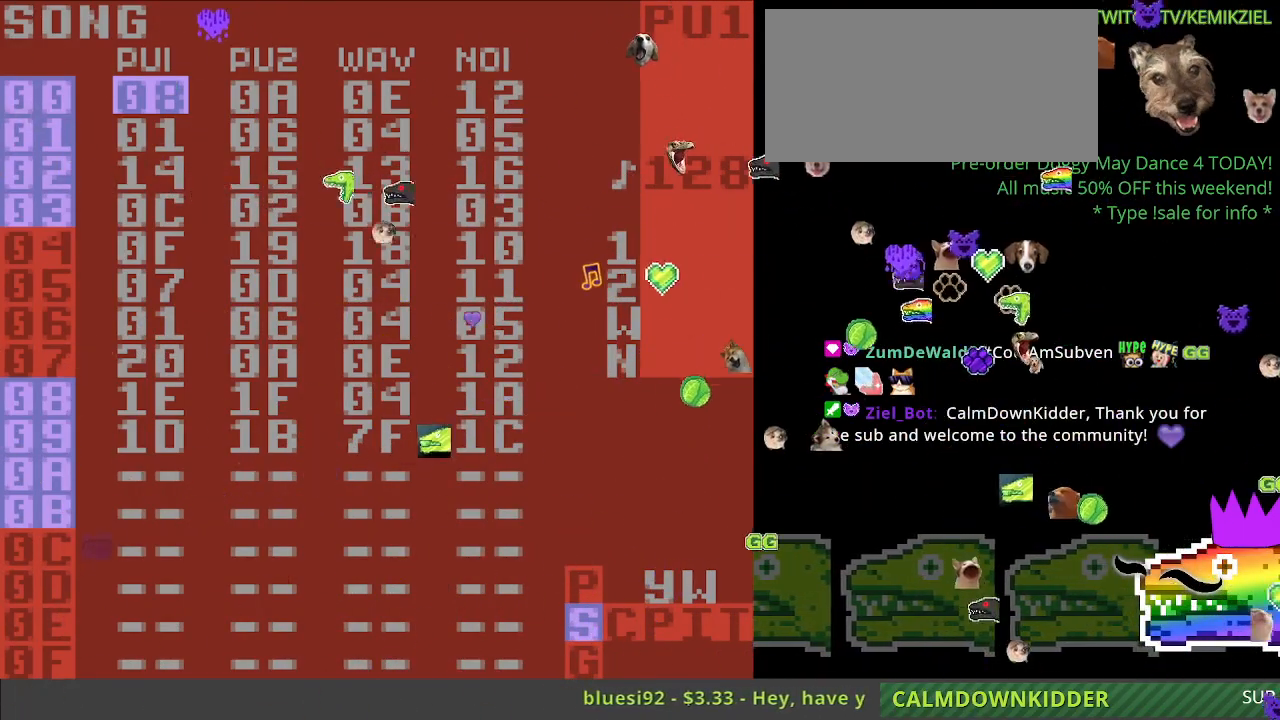
{"buttons": [], "events": []}
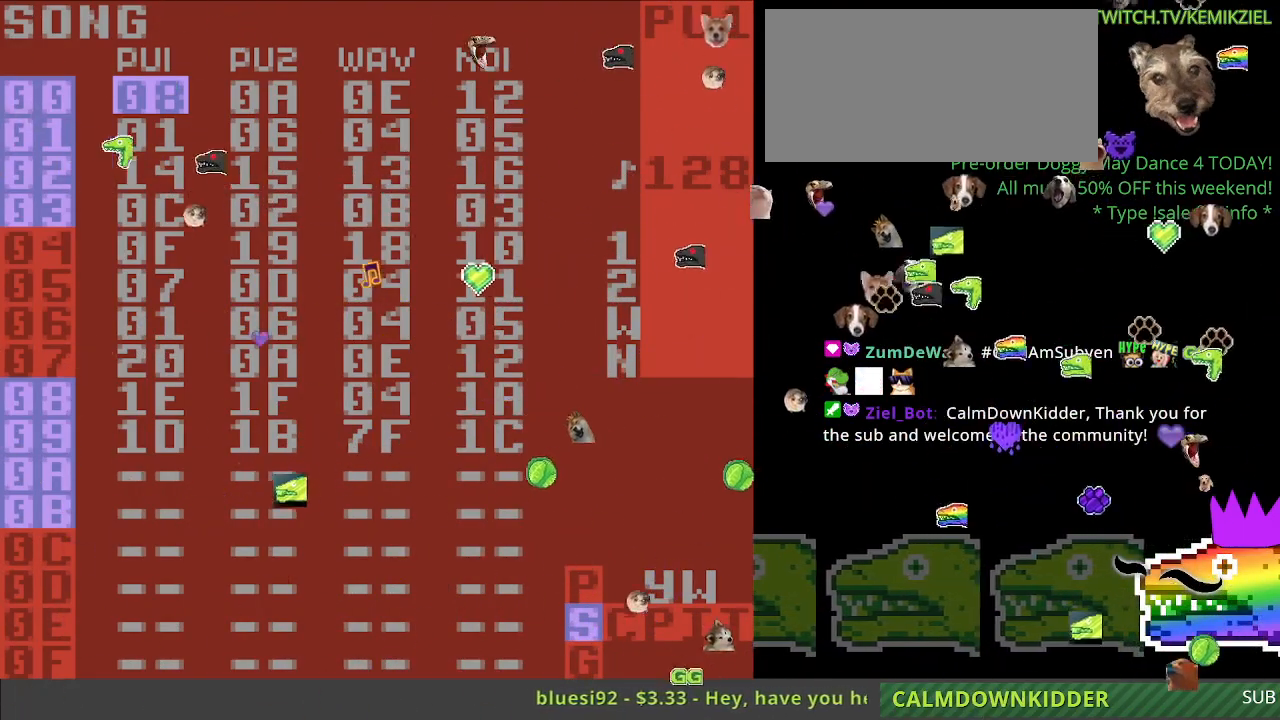
{"buttons": []}
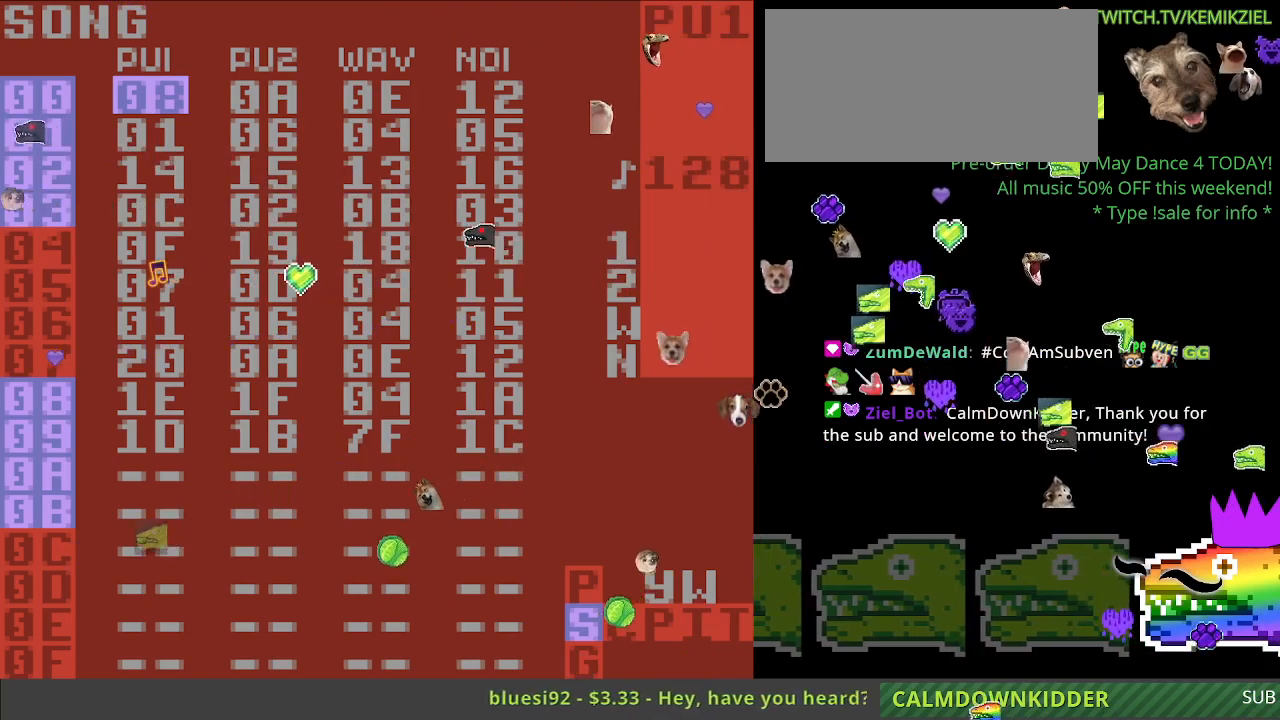
{"buttons": [], "events": [[150, "A", "down"], [200, "A", "up"]]}
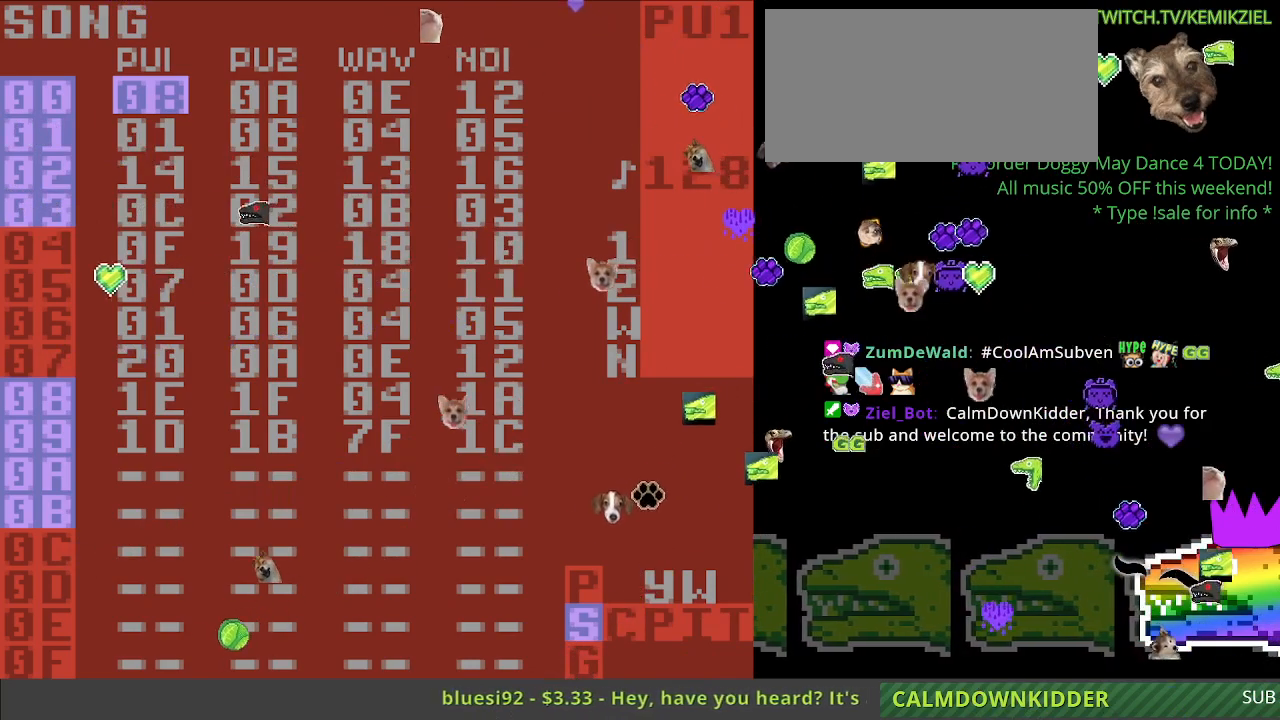
{"buttons": ["DPAD_RIGHT"]}
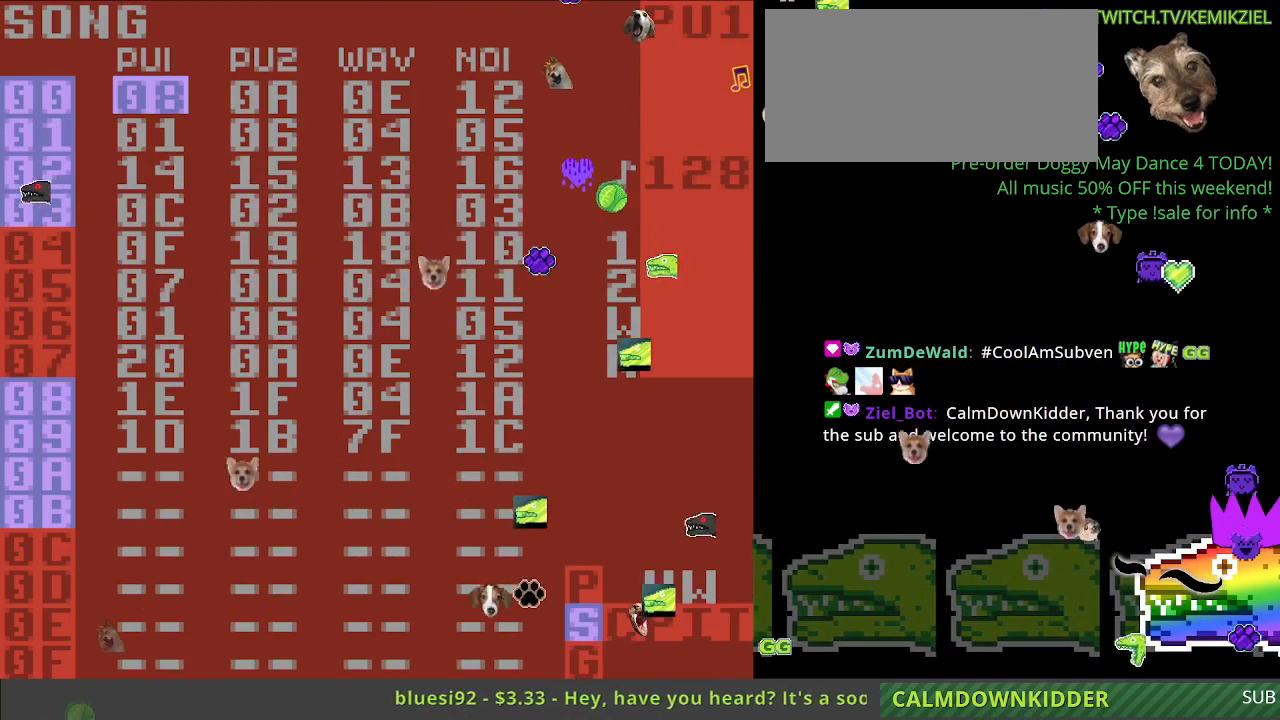
{"buttons": [], "events": [[50, "DPAD_RIGHT", "up"]]}